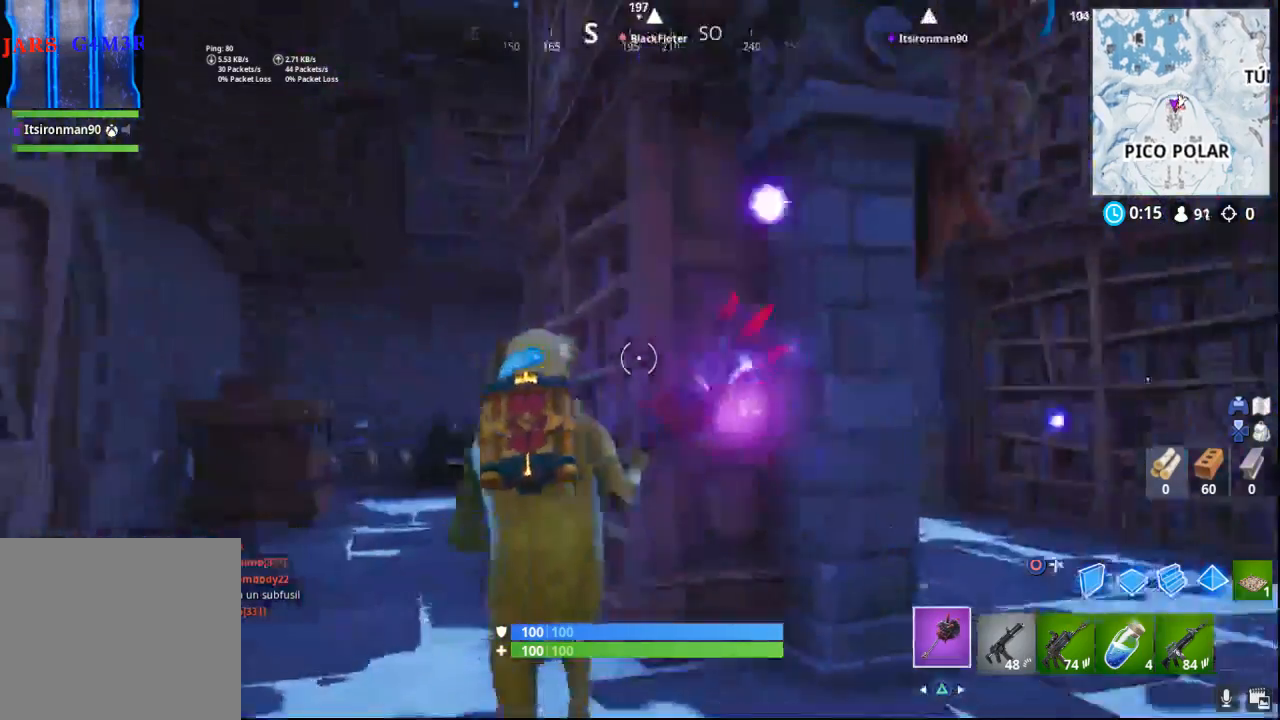
Gameplay with a controller (PlayStation layout); each line is a JSON object with the inputs held at the frame after it. "events" lists button and stick changes between this image and that frame as [ms after this image, input, new state], when the widget could be followed in between.
{"buttons": [], "left_stick": "up-left", "right_stick": "center", "events": [[17, "right_stick", "center"], [217, "right_stick", "down-left"], [500, "right_stick", "center"]]}
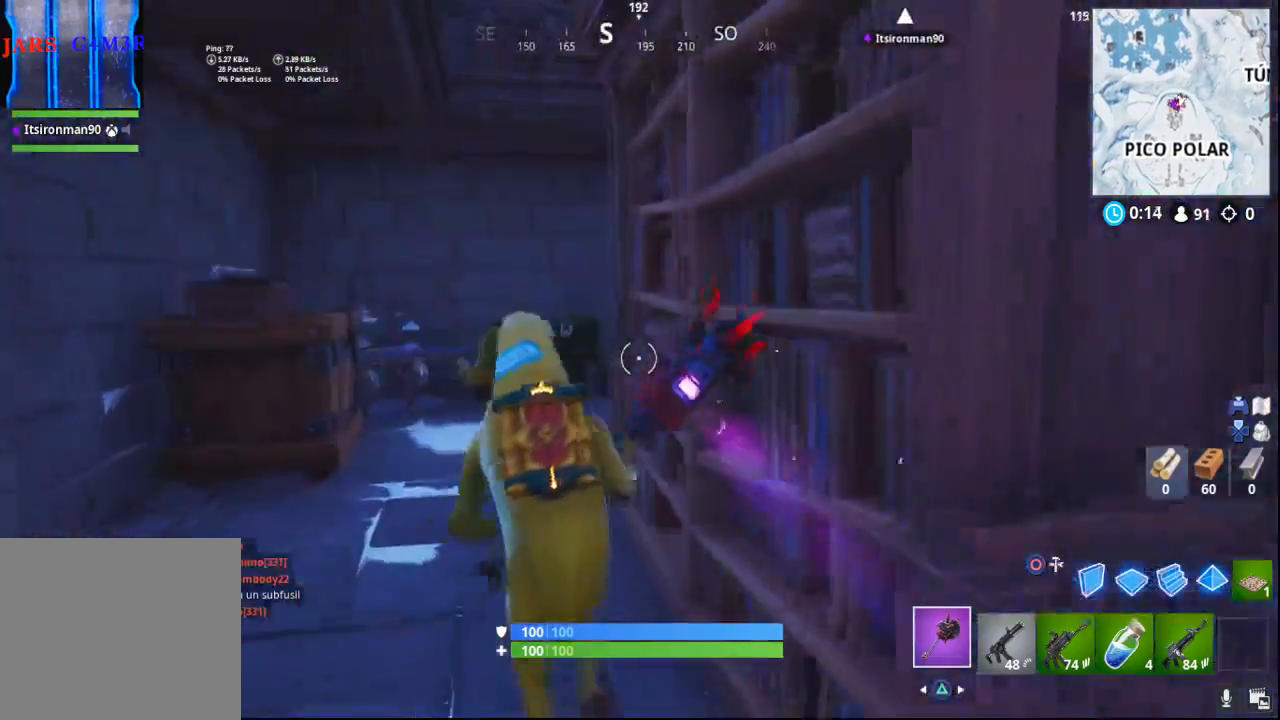
{"buttons": [], "left_stick": "up-left", "right_stick": "right", "events": [[383, "right_stick", "right"]]}
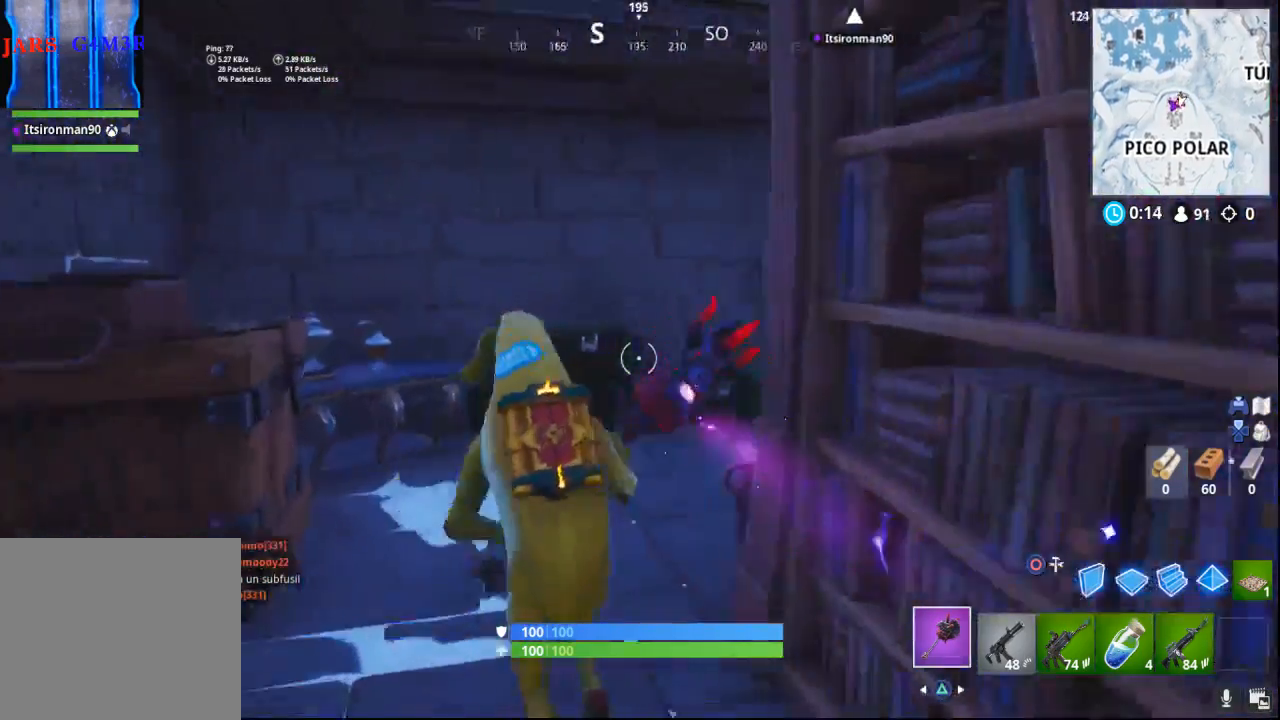
{"buttons": [], "left_stick": "up-left", "right_stick": "right", "events": []}
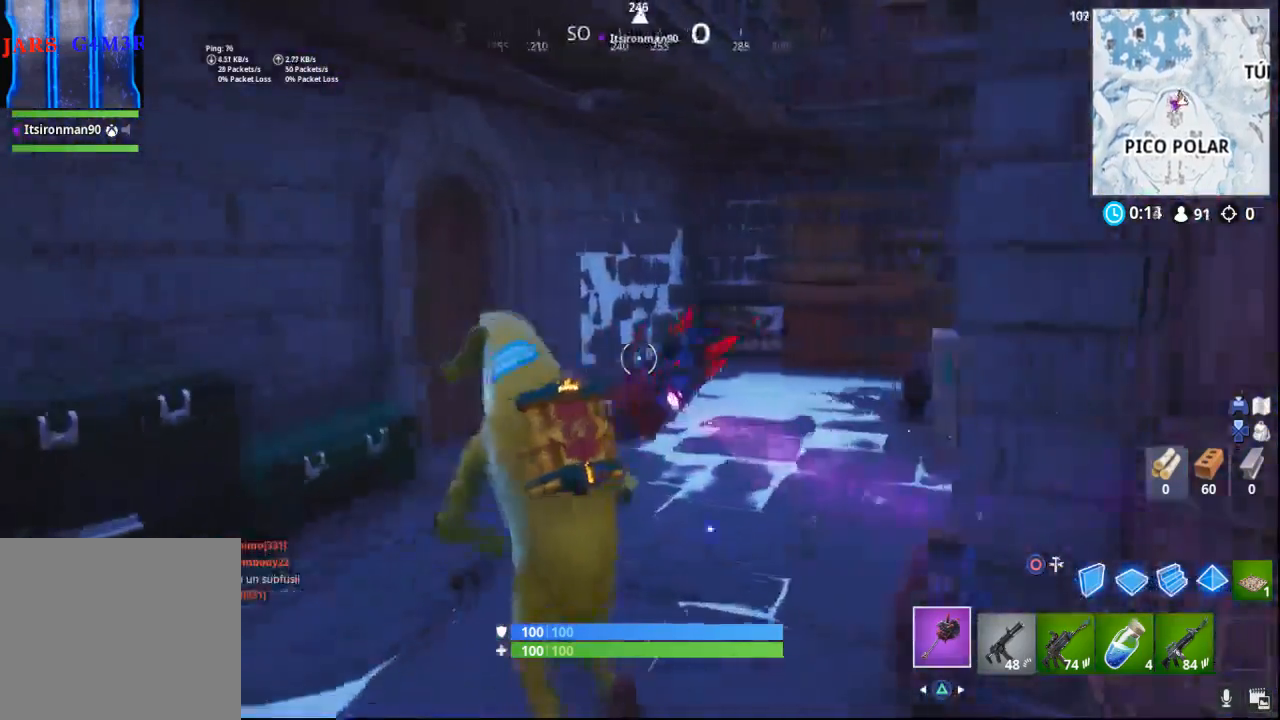
{"buttons": [], "left_stick": "up-left", "right_stick": "right", "events": []}
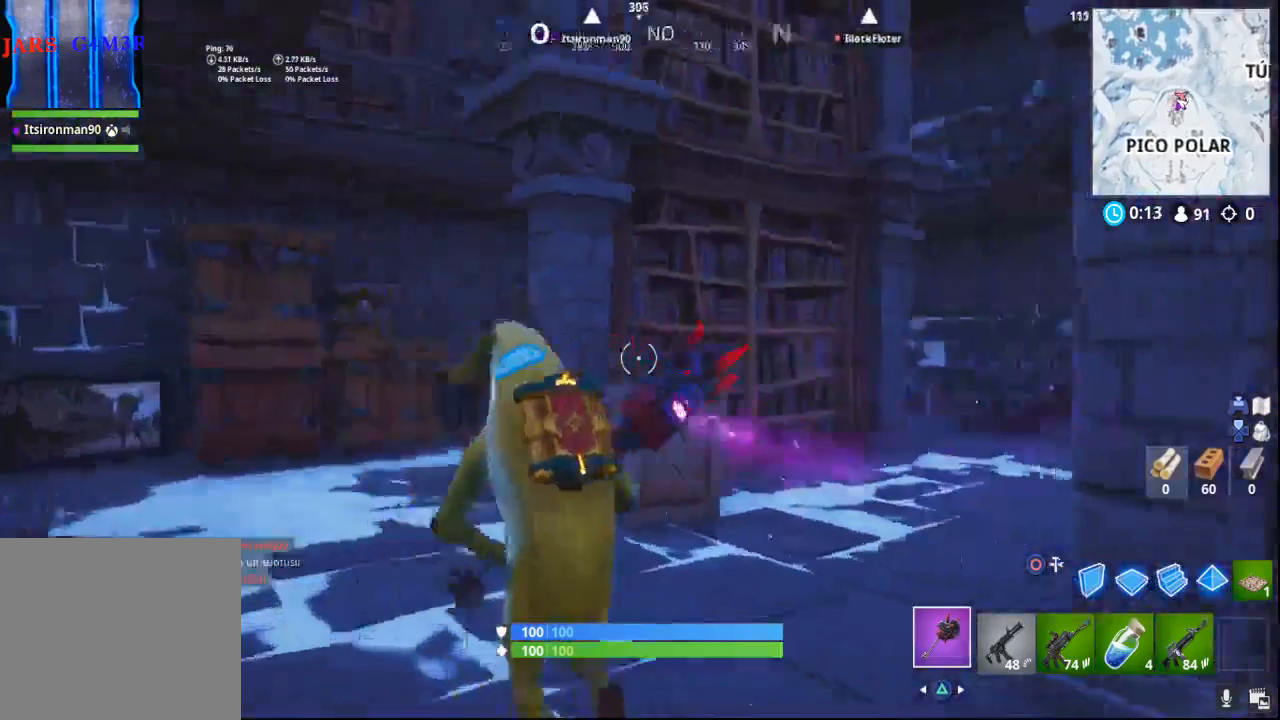
{"buttons": [], "left_stick": "up-left", "right_stick": "right", "events": [[200, "right_stick", "center"], [350, "right_stick", "right"]]}
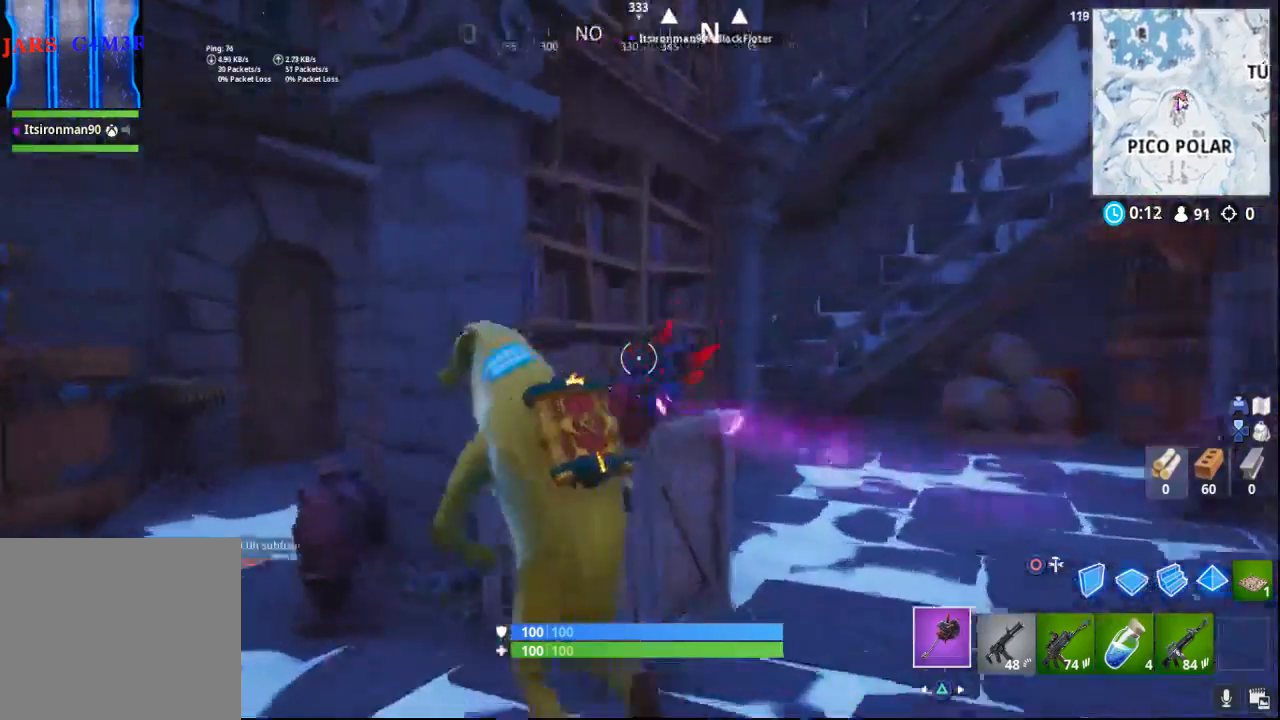
{"buttons": [], "left_stick": "up-left", "right_stick": "center", "events": [[217, "right_stick", "down"], [500, "right_stick", "center"]]}
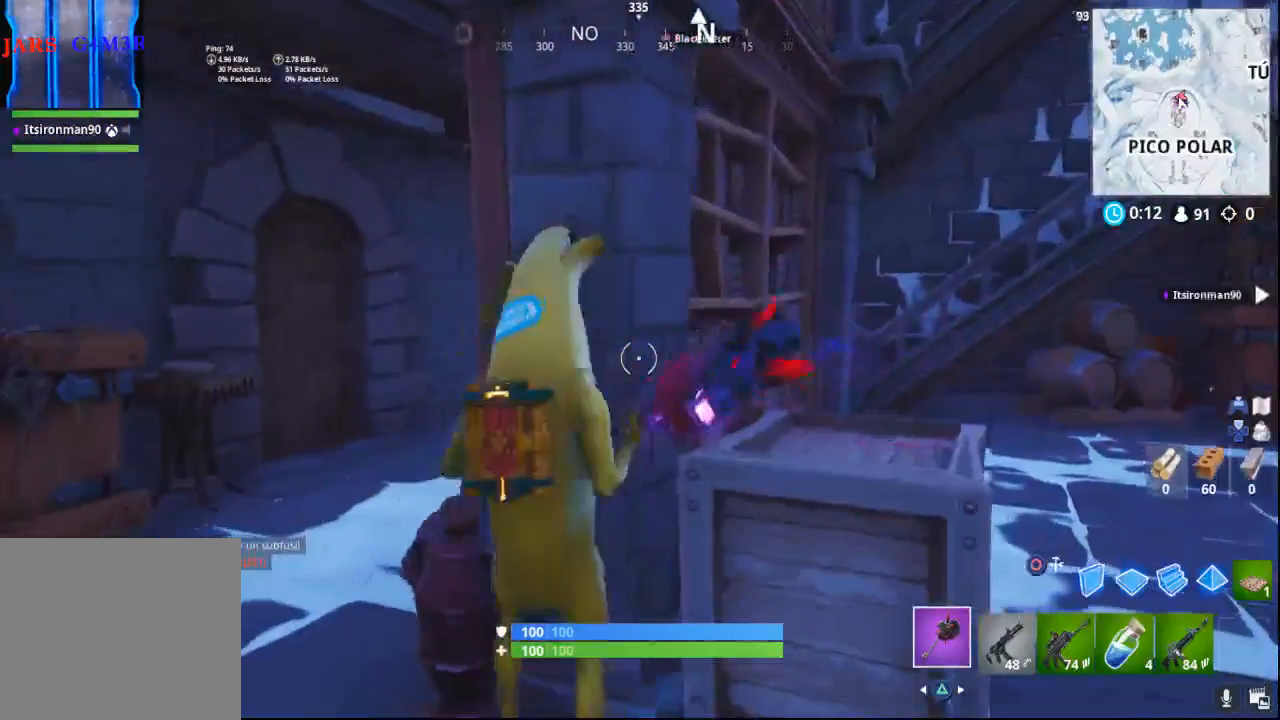
{"buttons": [], "left_stick": "down-left", "right_stick": "right", "events": [[133, "right_stick", "down-right"], [217, "right_stick", "center"], [233, "left_stick", "down-left"], [467, "right_stick", "right"]]}
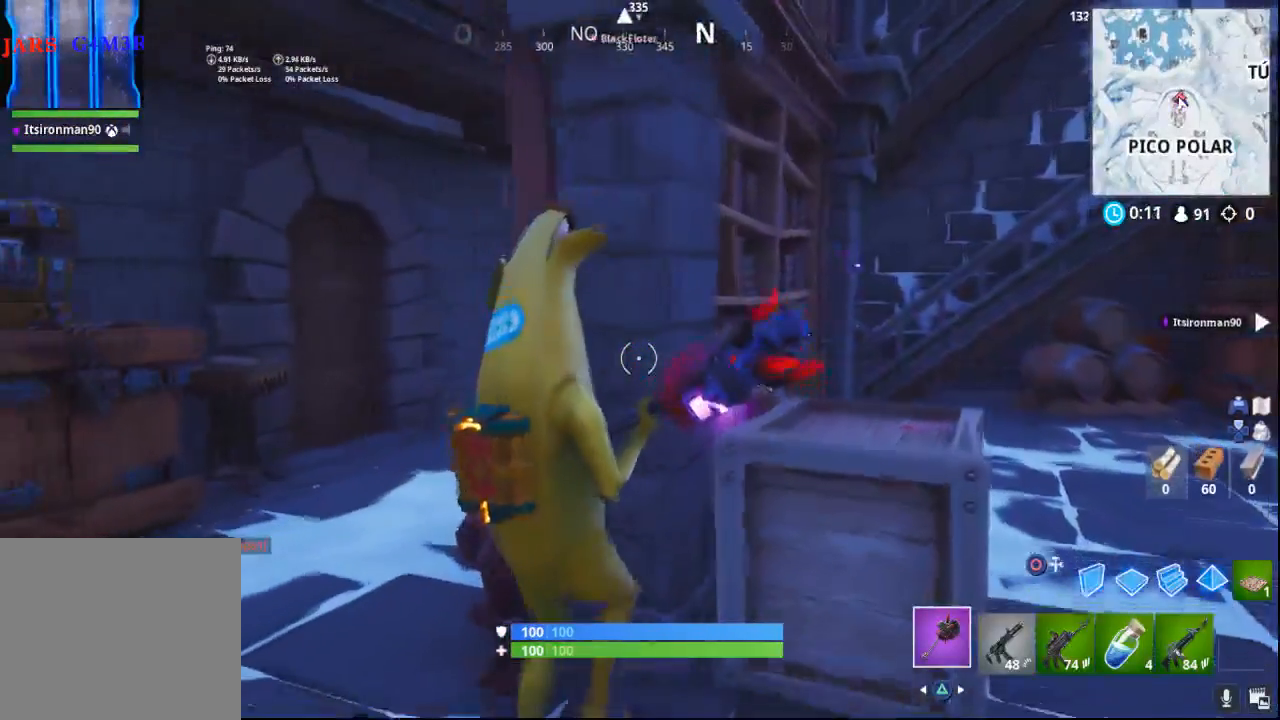
{"buttons": [], "left_stick": "left", "right_stick": "right", "events": [[200, "left_stick", "left"]]}
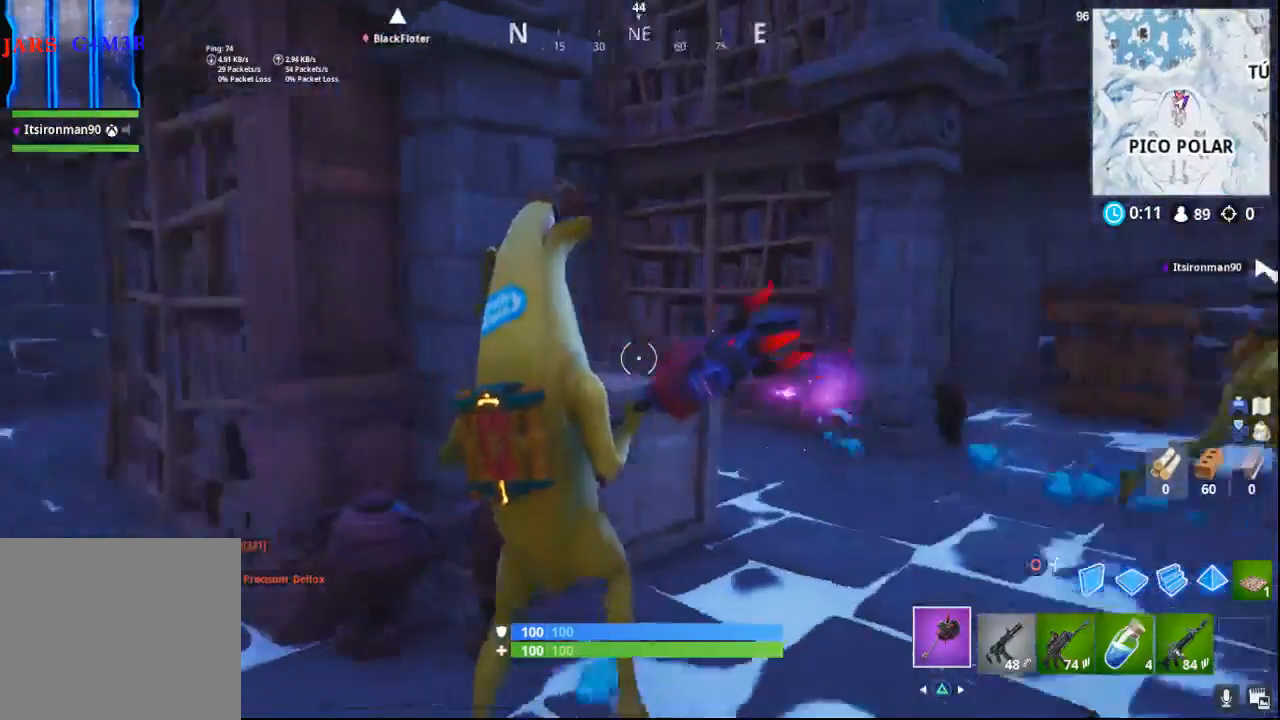
{"buttons": [], "left_stick": "center", "right_stick": "down-right", "events": [[317, "left_stick", "center"], [450, "right_stick", "down-right"]]}
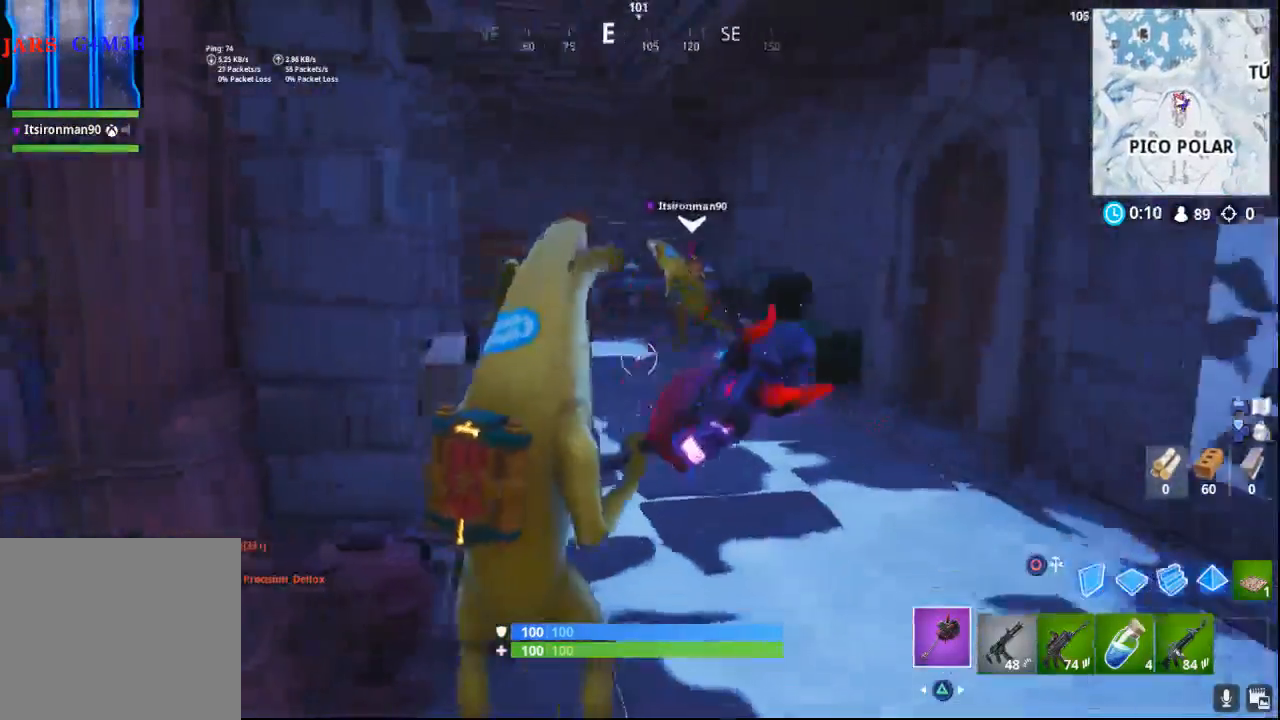
{"buttons": [], "left_stick": "center", "right_stick": "center", "events": [[67, "DPAD_UP", "down"], [67, "right_stick", "center"], [167, "DPAD_UP", "up"], [317, "DPAD_RIGHT", "down"], [400, "DPAD_RIGHT", "up"]]}
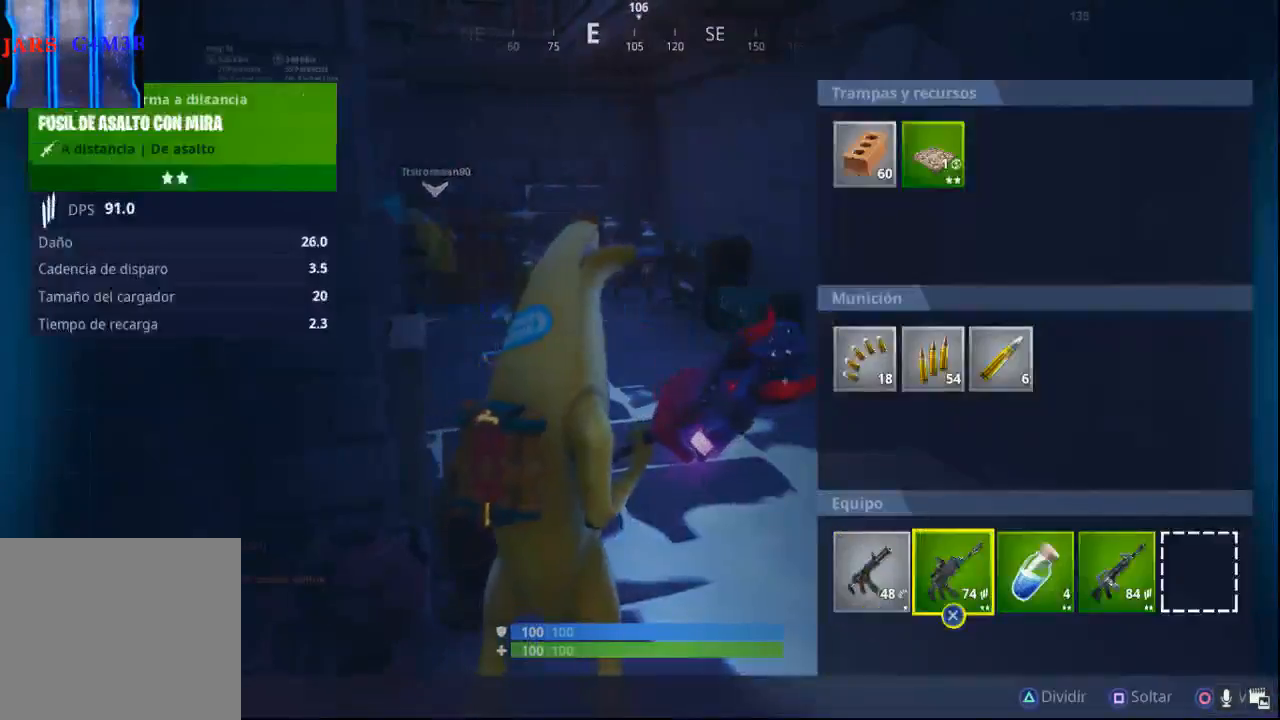
{"buttons": [], "left_stick": "center", "right_stick": "center", "events": [[17, "DPAD_RIGHT", "down"], [100, "DPAD_RIGHT", "up"], [283, "SQUARE", "down"], [383, "SQUARE", "up"]]}
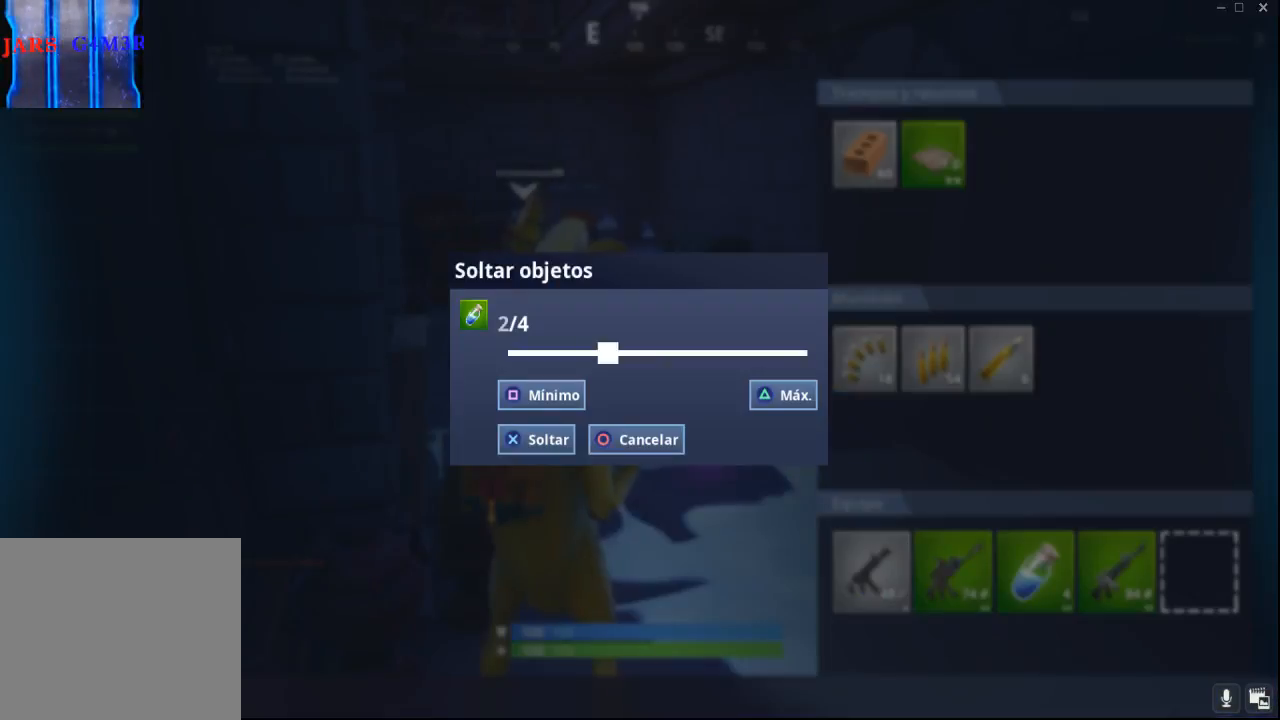
{"buttons": [], "left_stick": "center", "right_stick": "center", "events": []}
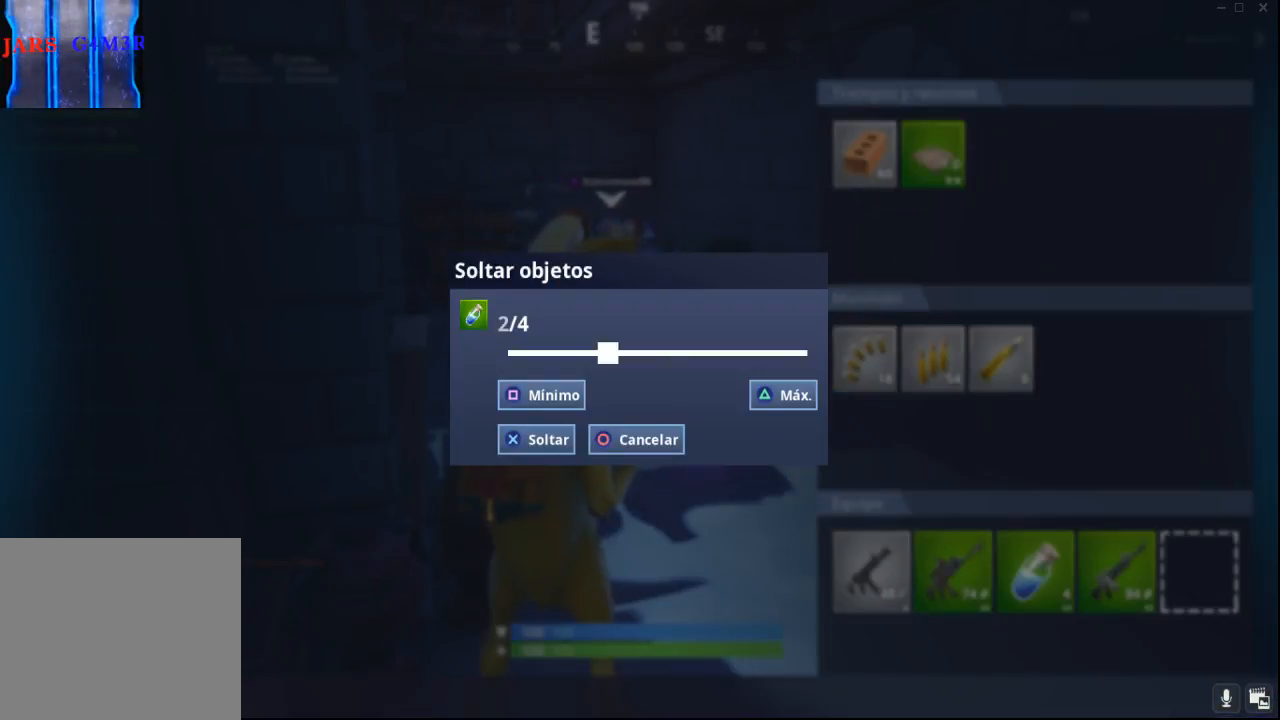
{"buttons": [], "left_stick": "up-right", "right_stick": "right", "events": [[17, "CROSS", "down"], [117, "CROSS", "up"], [183, "left_stick", "right"], [233, "CIRCLE", "down"], [317, "CIRCLE", "up"], [467, "left_stick", "up-right"], [467, "right_stick", "right"]]}
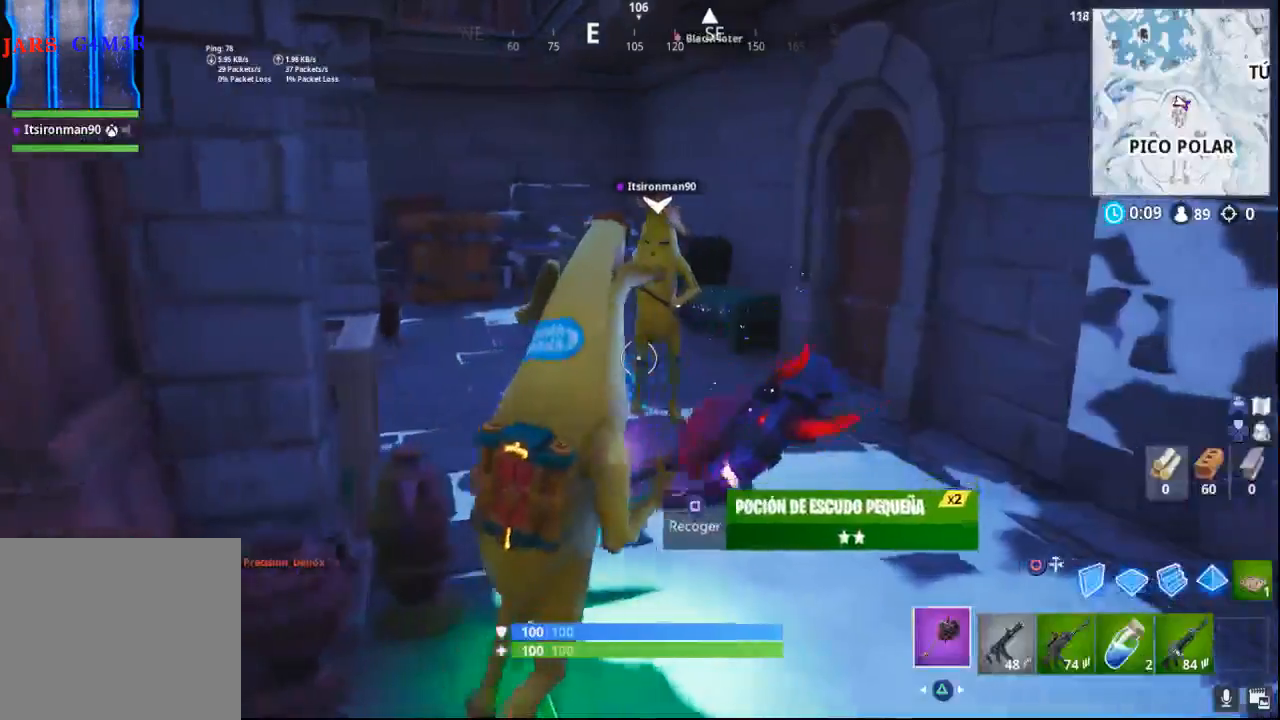
{"buttons": [], "left_stick": "up", "right_stick": "center", "events": [[217, "left_stick", "up"], [233, "right_stick", "center"]]}
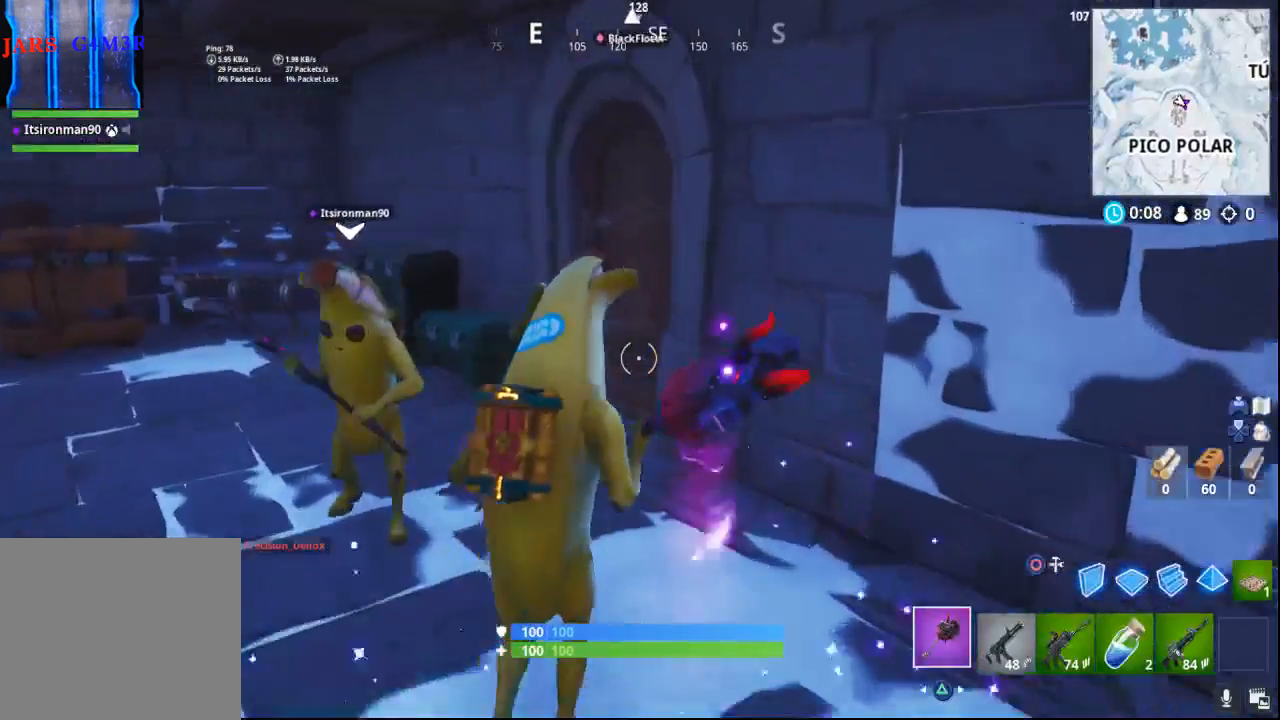
{"buttons": [], "left_stick": "up", "right_stick": "center", "events": [[350, "SQUARE", "down"], [467, "SQUARE", "up"]]}
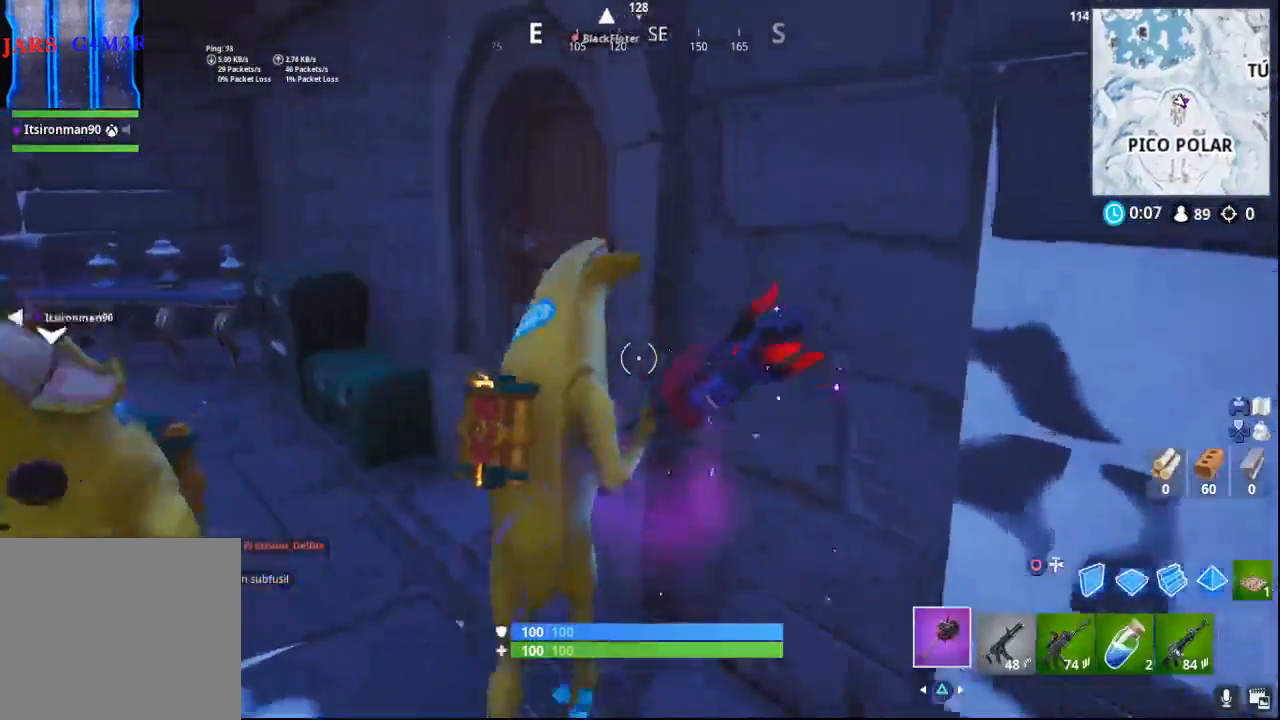
{"buttons": ["SQUARE"], "left_stick": "up", "right_stick": "center", "events": [[167, "right_stick", "right"], [250, "right_stick", "up-right"], [383, "SQUARE", "down"], [400, "right_stick", "center"]]}
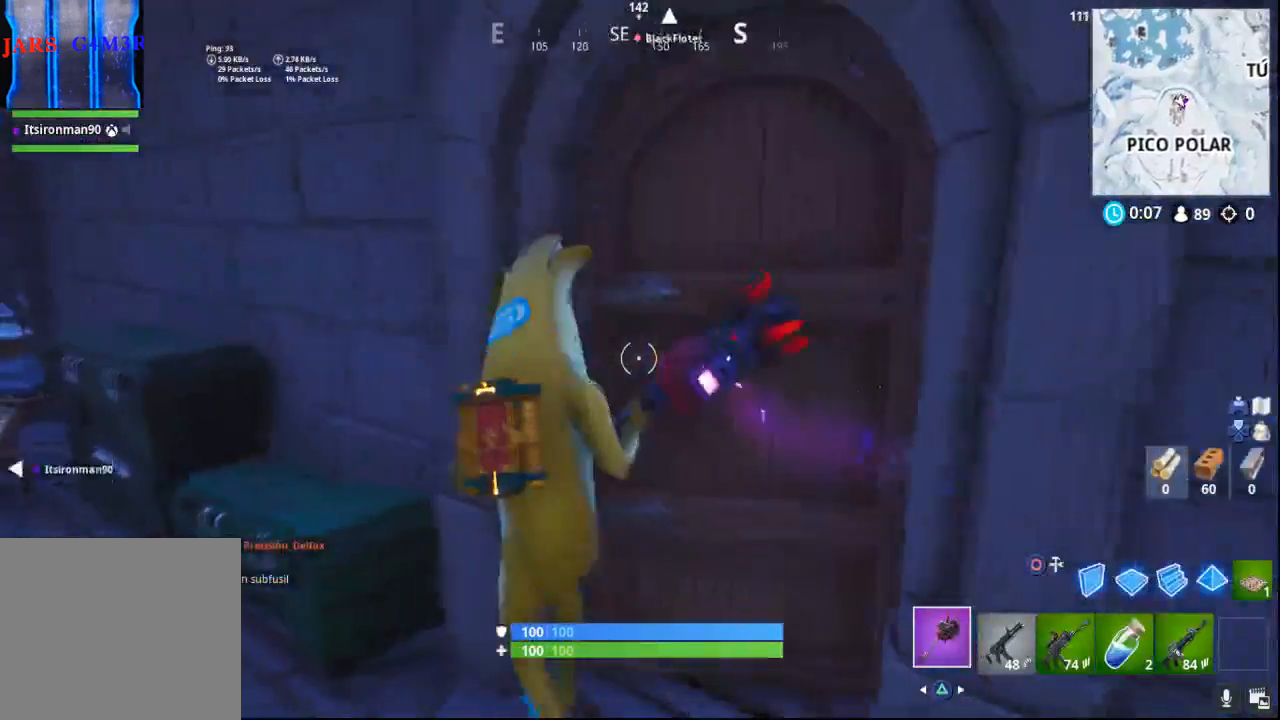
{"buttons": ["R1"], "left_stick": "up", "right_stick": "right", "events": [[50, "SQUARE", "up"], [167, "right_stick", "right"], [433, "R1", "down"]]}
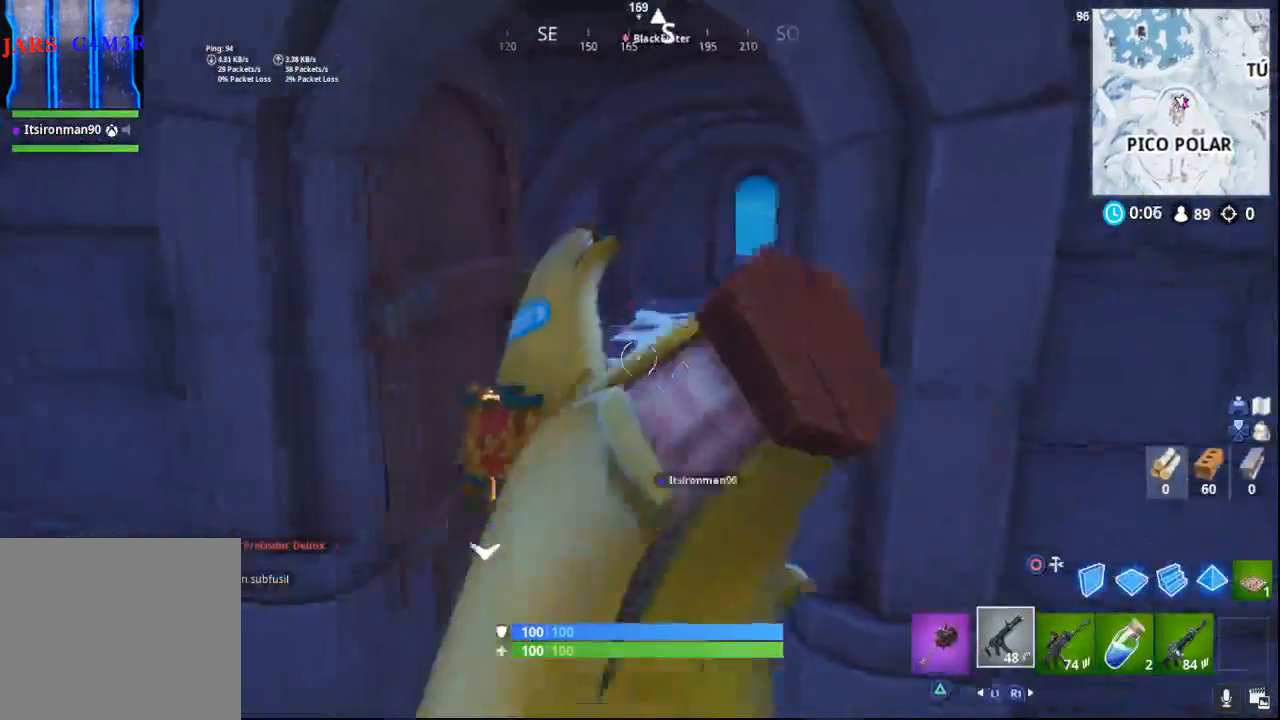
{"buttons": [], "left_stick": "up", "right_stick": "right", "events": [[83, "R1", "up"]]}
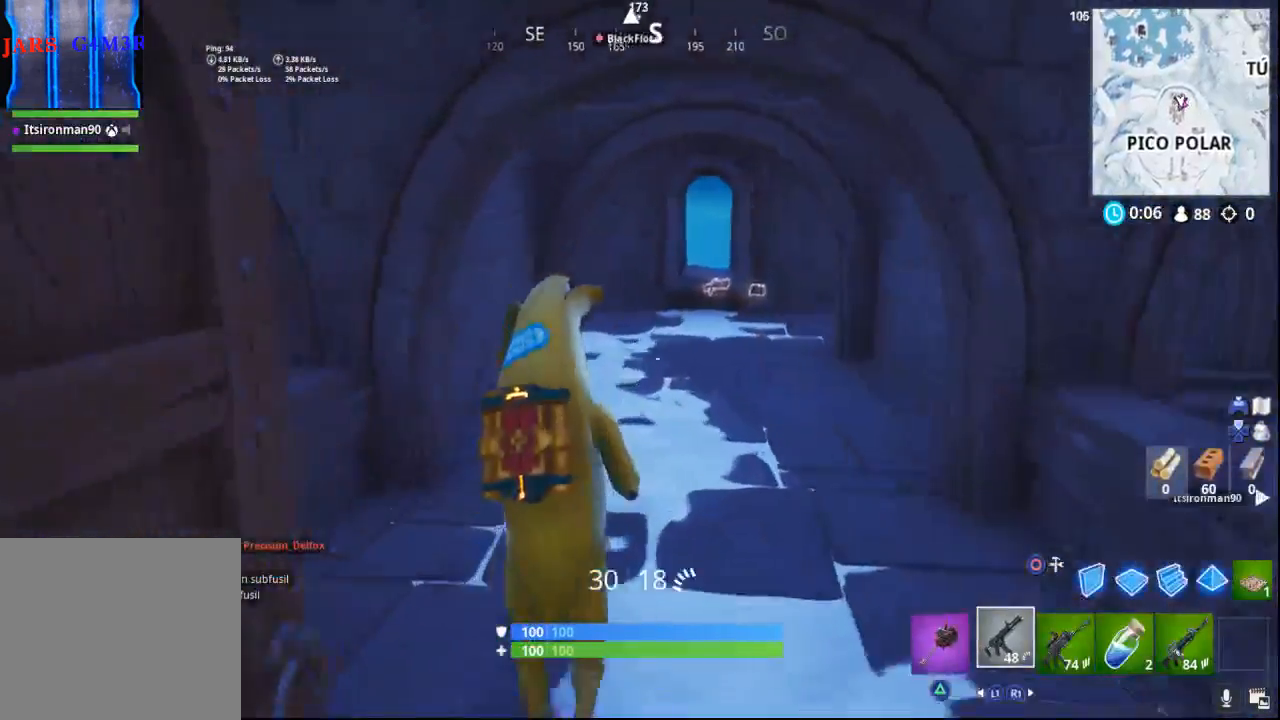
{"buttons": [], "left_stick": "up", "right_stick": "center", "events": [[267, "right_stick", "center"]]}
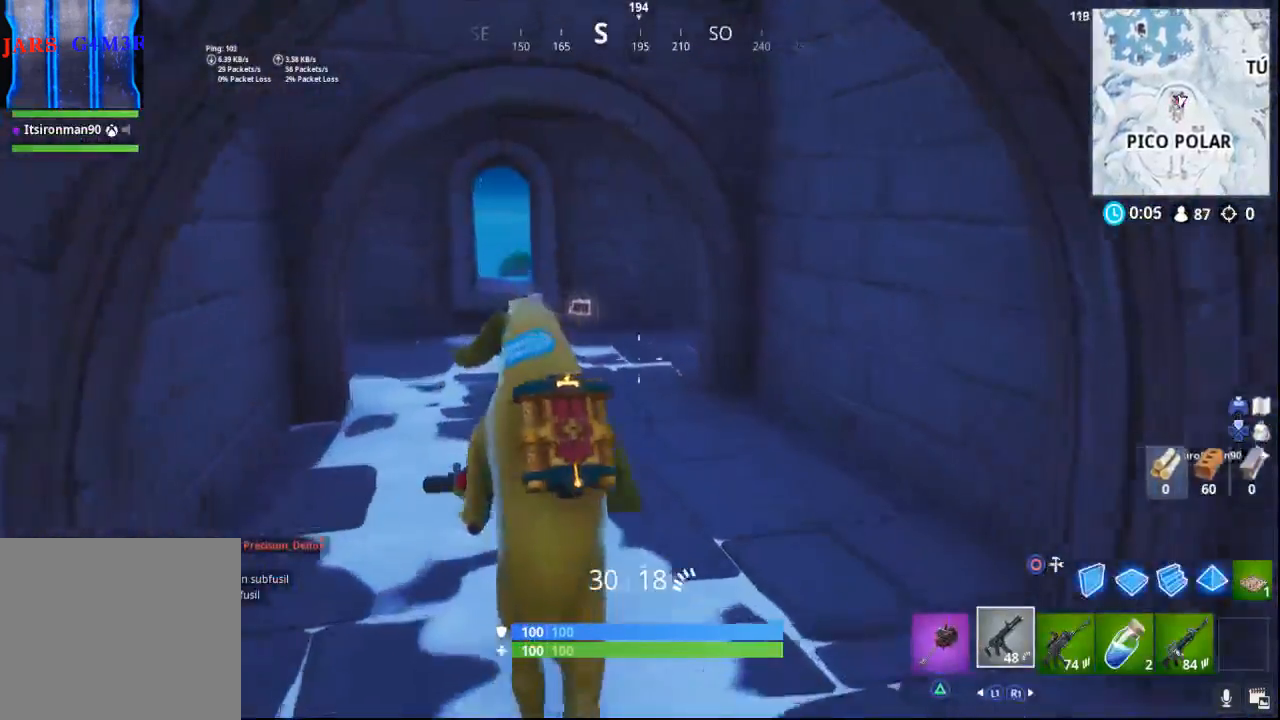
{"buttons": [], "left_stick": "up", "right_stick": "left", "events": [[117, "right_stick", "down-left"], [400, "right_stick", "left"]]}
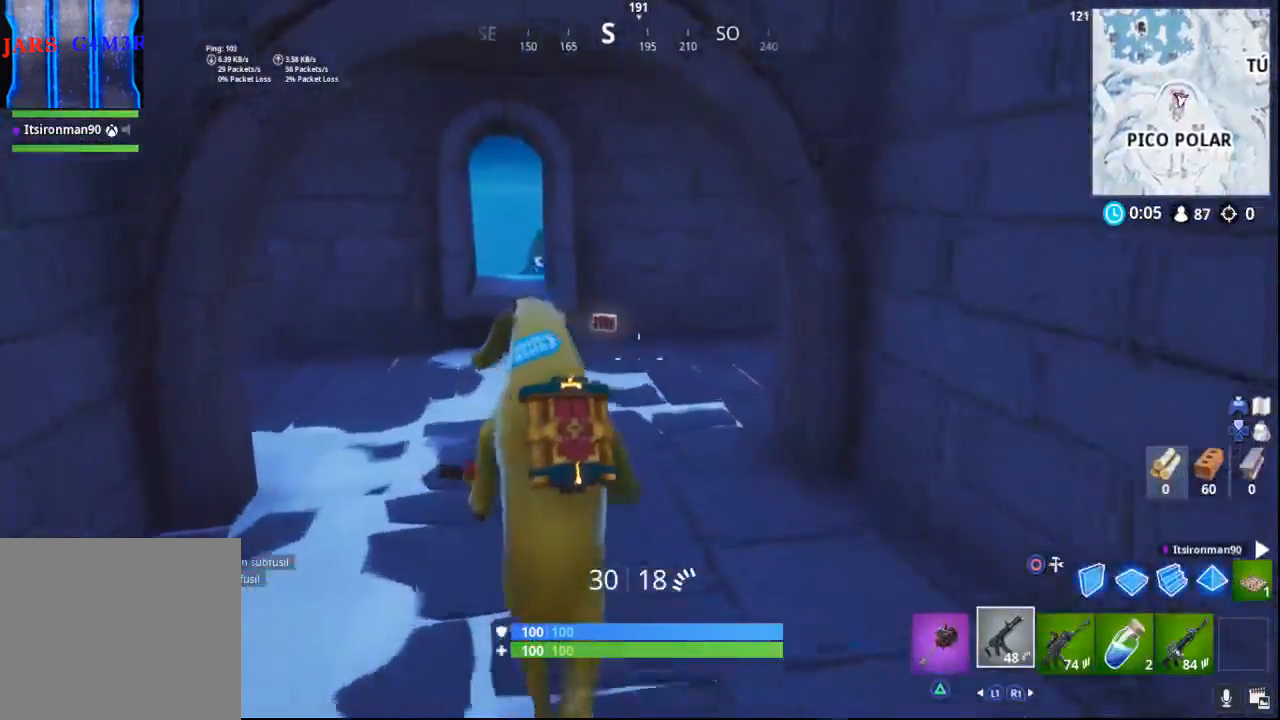
{"buttons": [], "left_stick": "up", "right_stick": "down-left", "events": [[117, "right_stick", "down-left"]]}
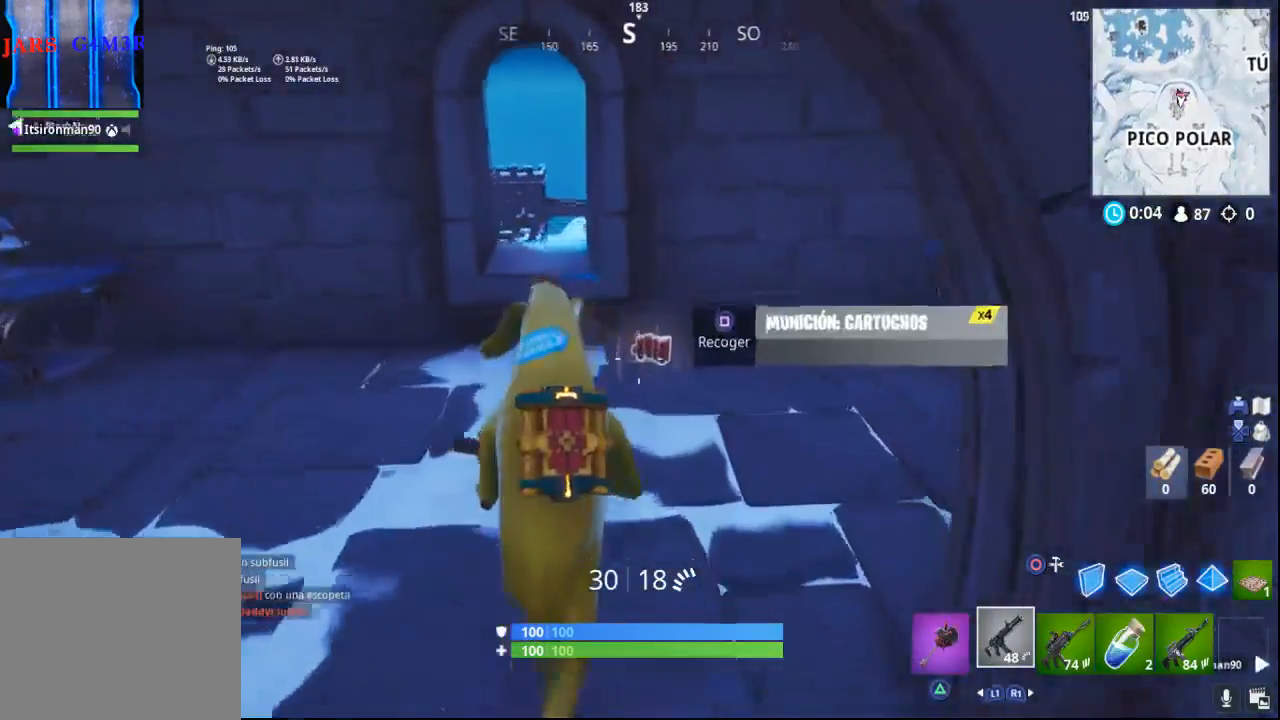
{"buttons": [], "left_stick": "up-left", "right_stick": "left", "events": [[367, "left_stick", "up-left"], [433, "right_stick", "left"]]}
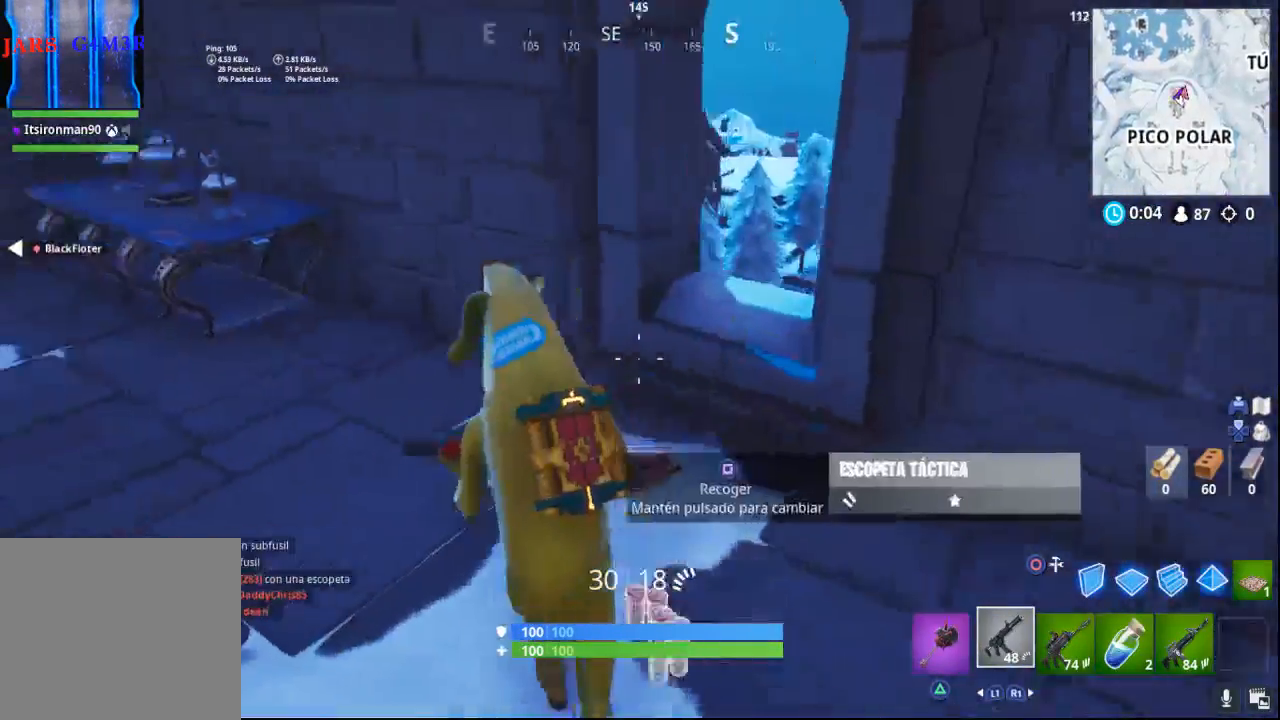
{"buttons": [], "left_stick": "up-left", "right_stick": "up-left", "events": [[433, "right_stick", "up-left"]]}
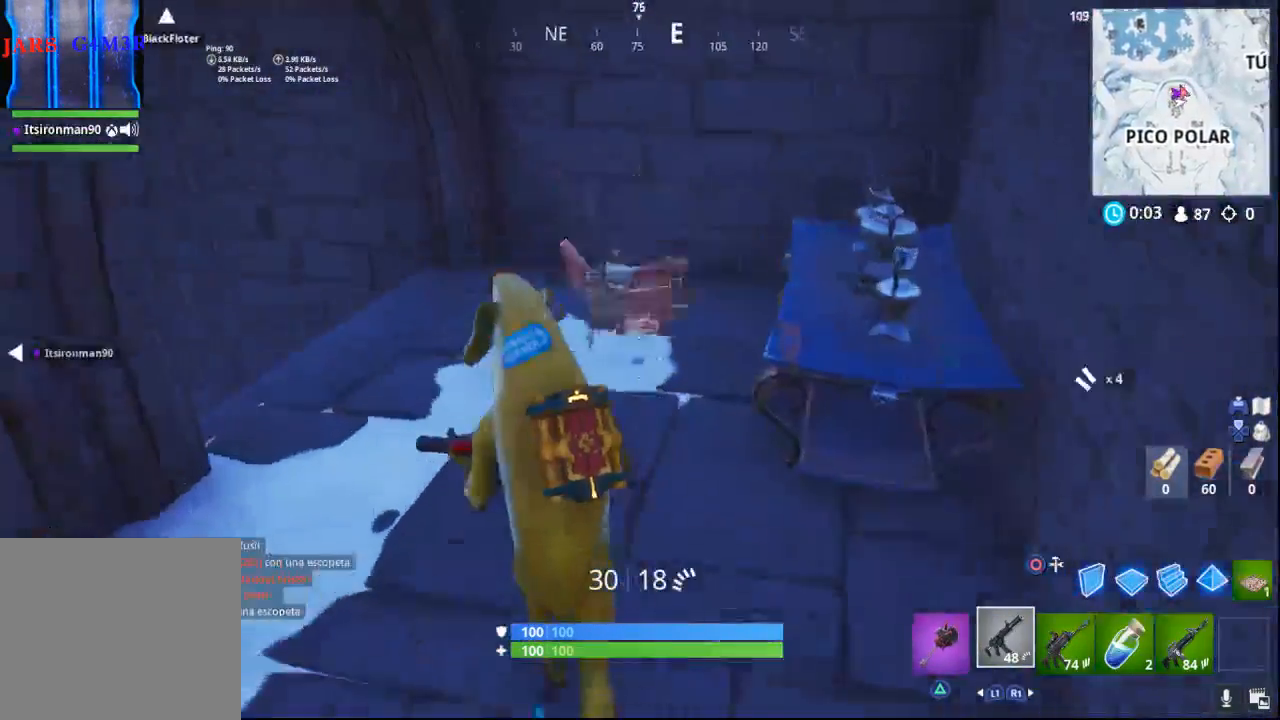
{"buttons": [], "left_stick": "up", "right_stick": "left", "events": [[217, "left_stick", "down-left"], [333, "left_stick", "up-left"], [383, "left_stick", "up"], [383, "right_stick", "left"]]}
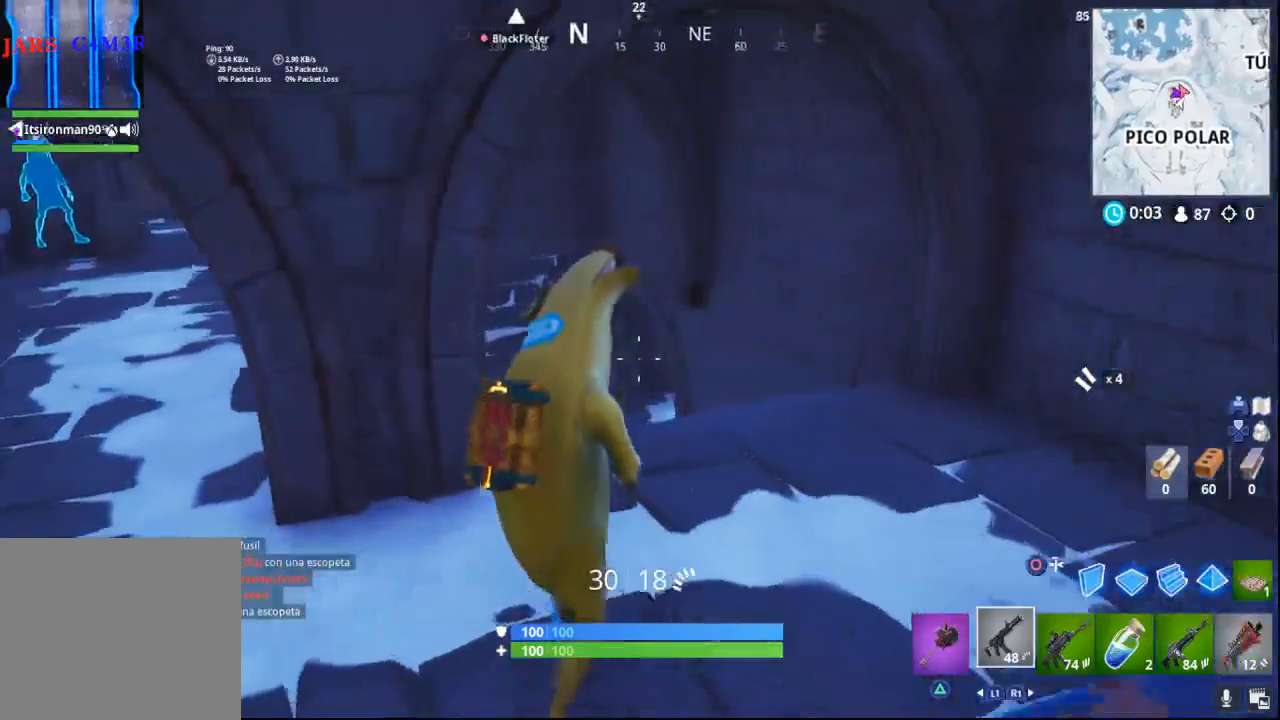
{"buttons": [], "left_stick": "center", "right_stick": "up-left", "events": [[100, "right_stick", "down-left"], [400, "right_stick", "left"], [467, "left_stick", "center"], [500, "right_stick", "up-left"]]}
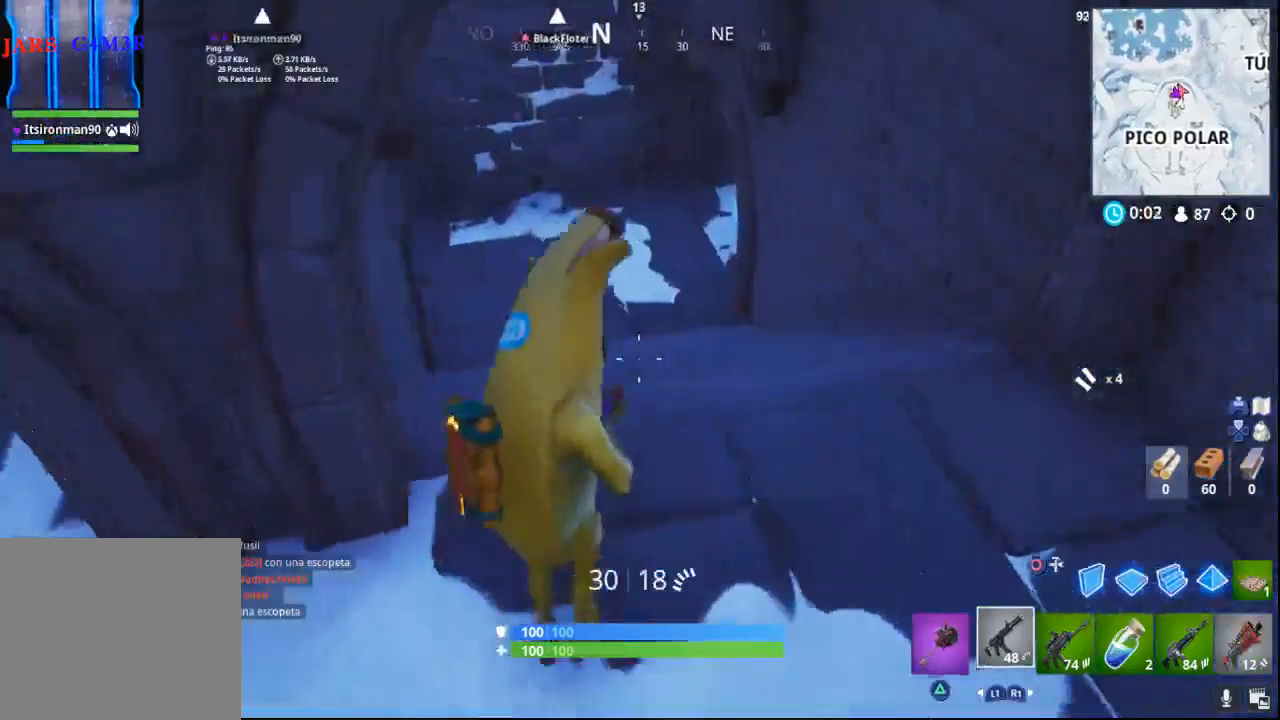
{"buttons": [], "left_stick": "up-left", "right_stick": "up-left", "events": [[33, "left_stick", "left"], [350, "left_stick", "up-left"]]}
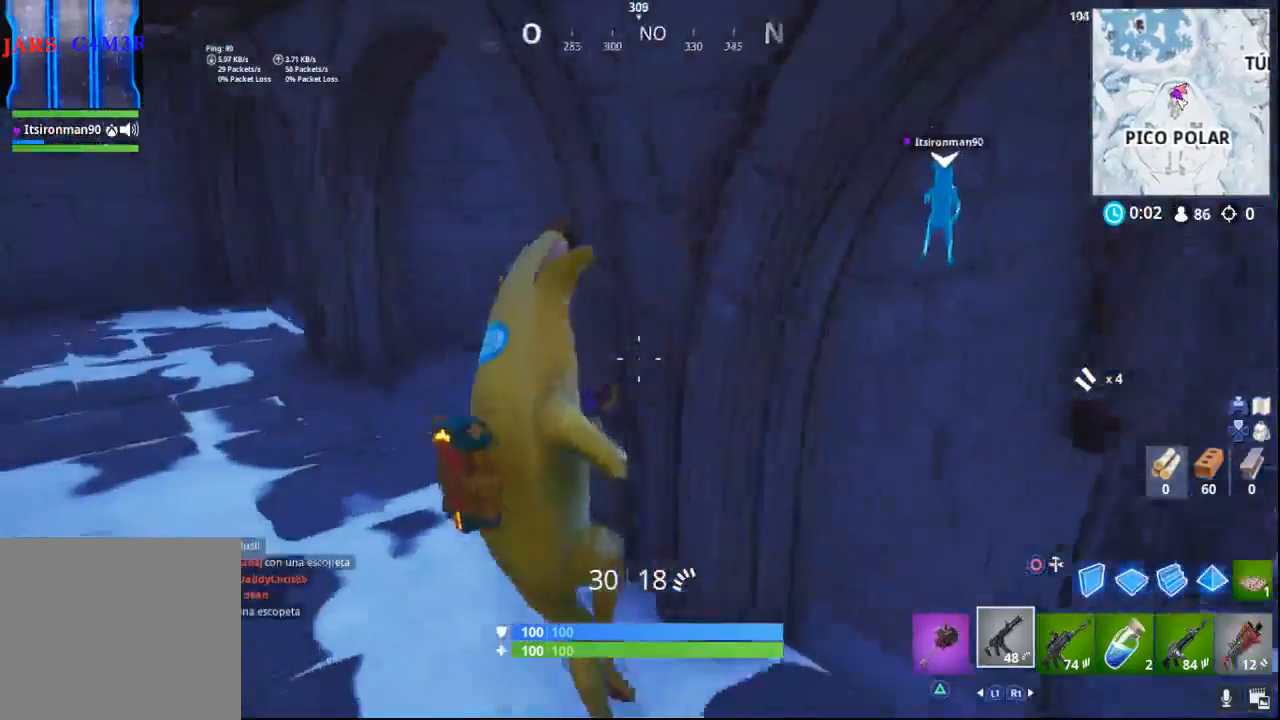
{"buttons": [], "left_stick": "up-left", "right_stick": "center", "events": [[50, "right_stick", "left"], [200, "right_stick", "center"]]}
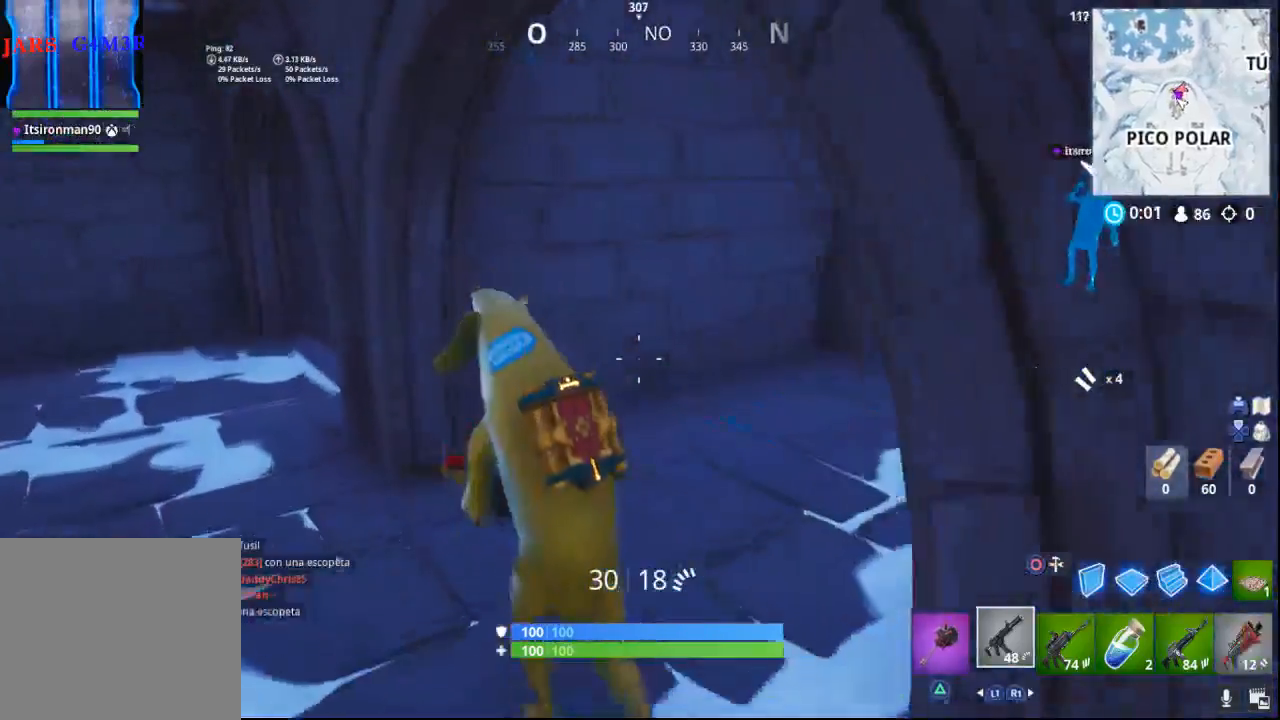
{"buttons": [], "left_stick": "up-left", "right_stick": "right", "events": [[400, "right_stick", "right"]]}
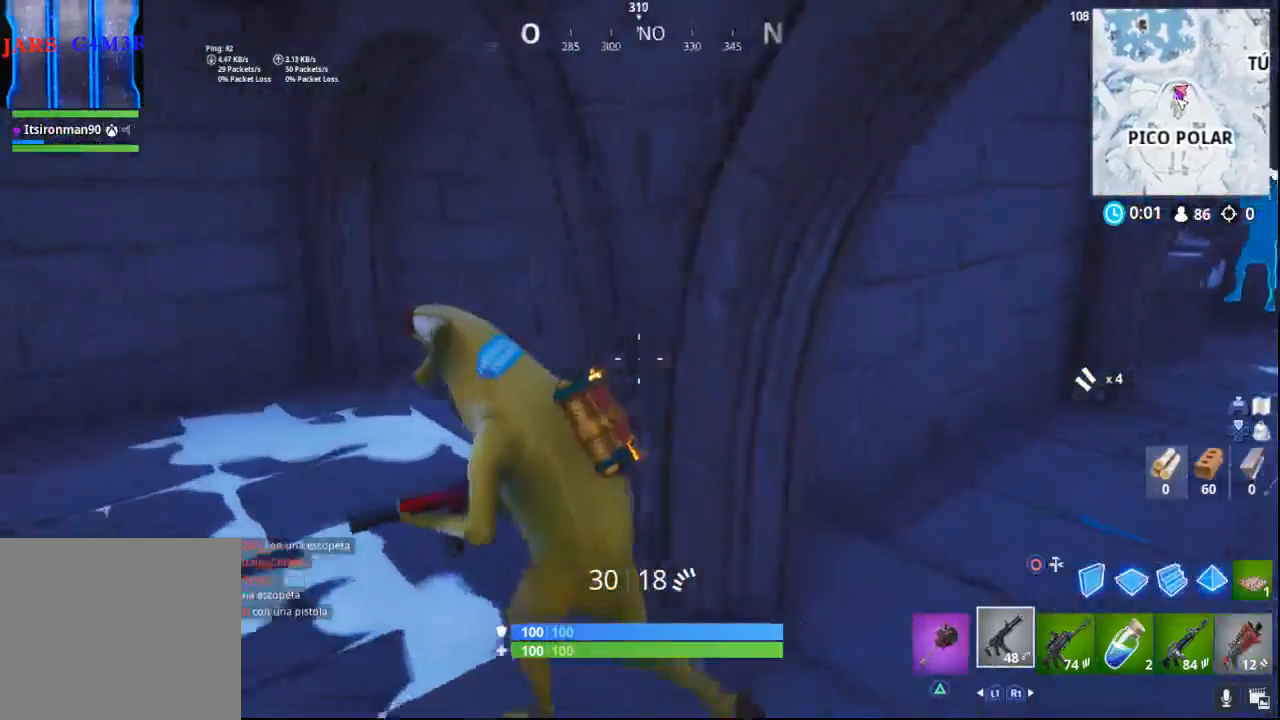
{"buttons": [], "left_stick": "up-left", "right_stick": "right", "events": []}
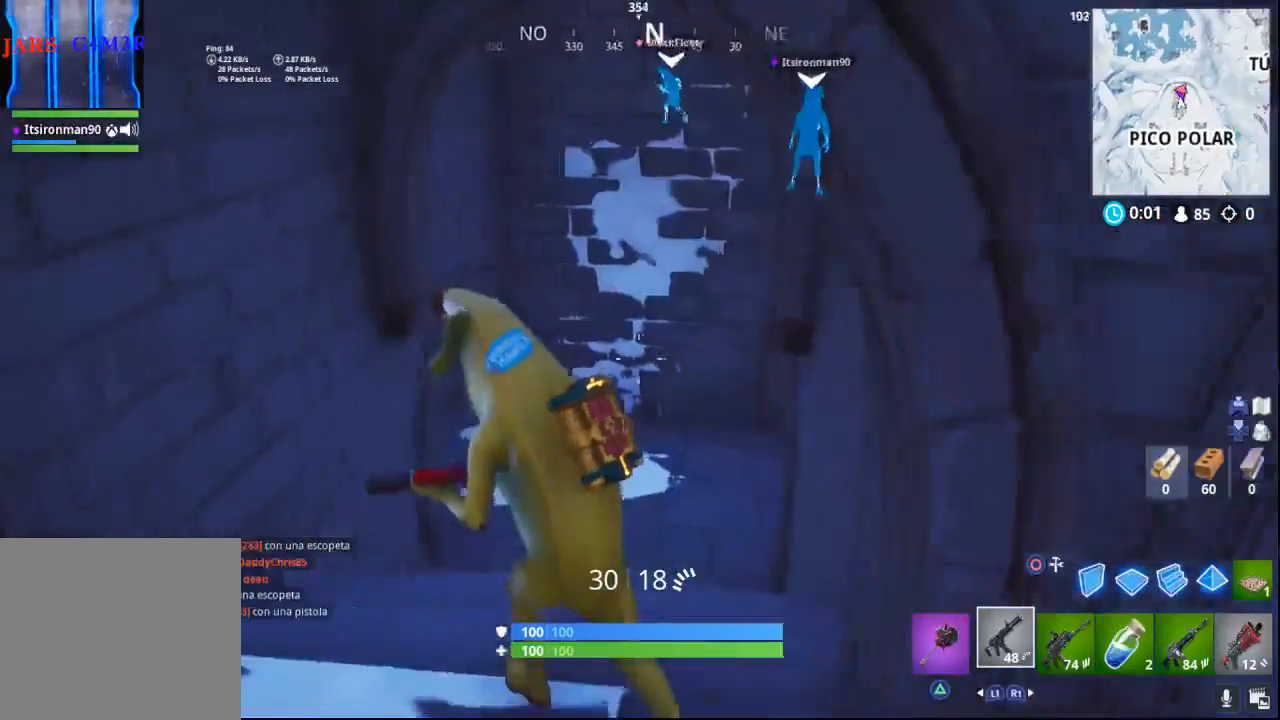
{"buttons": [], "left_stick": "up-left", "right_stick": "right", "events": []}
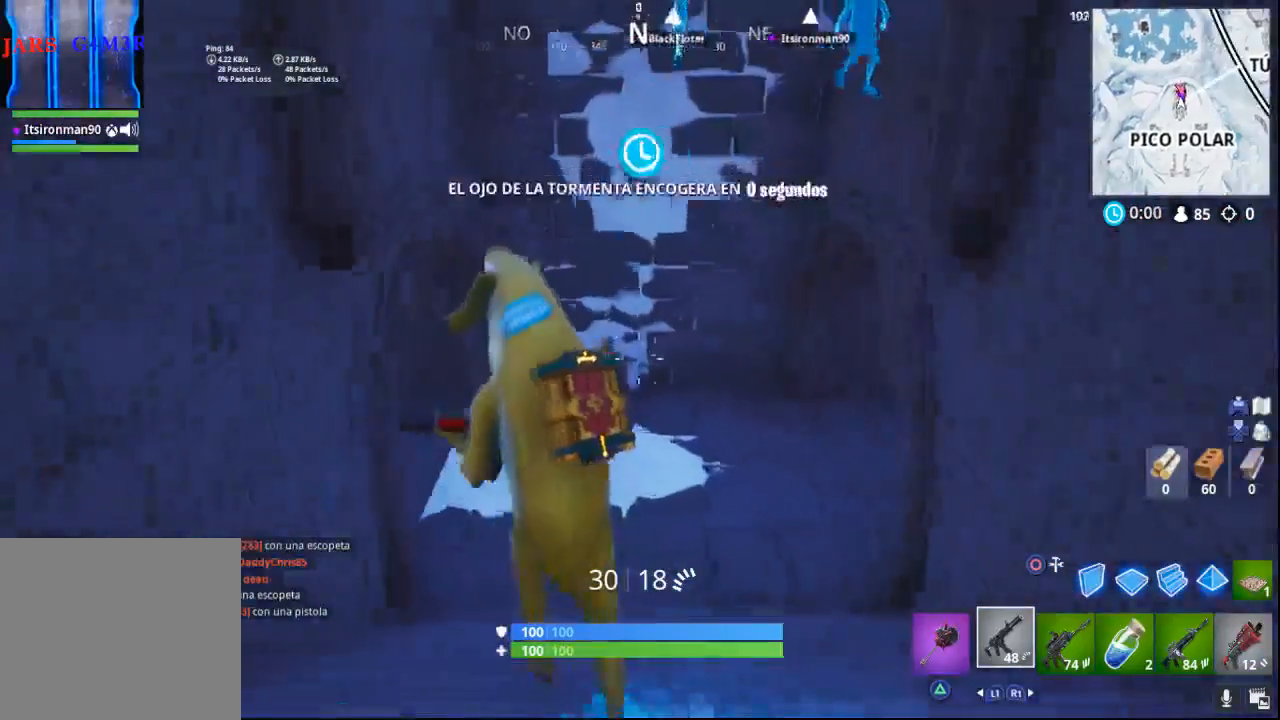
{"buttons": [], "left_stick": "up-left", "right_stick": "right", "events": []}